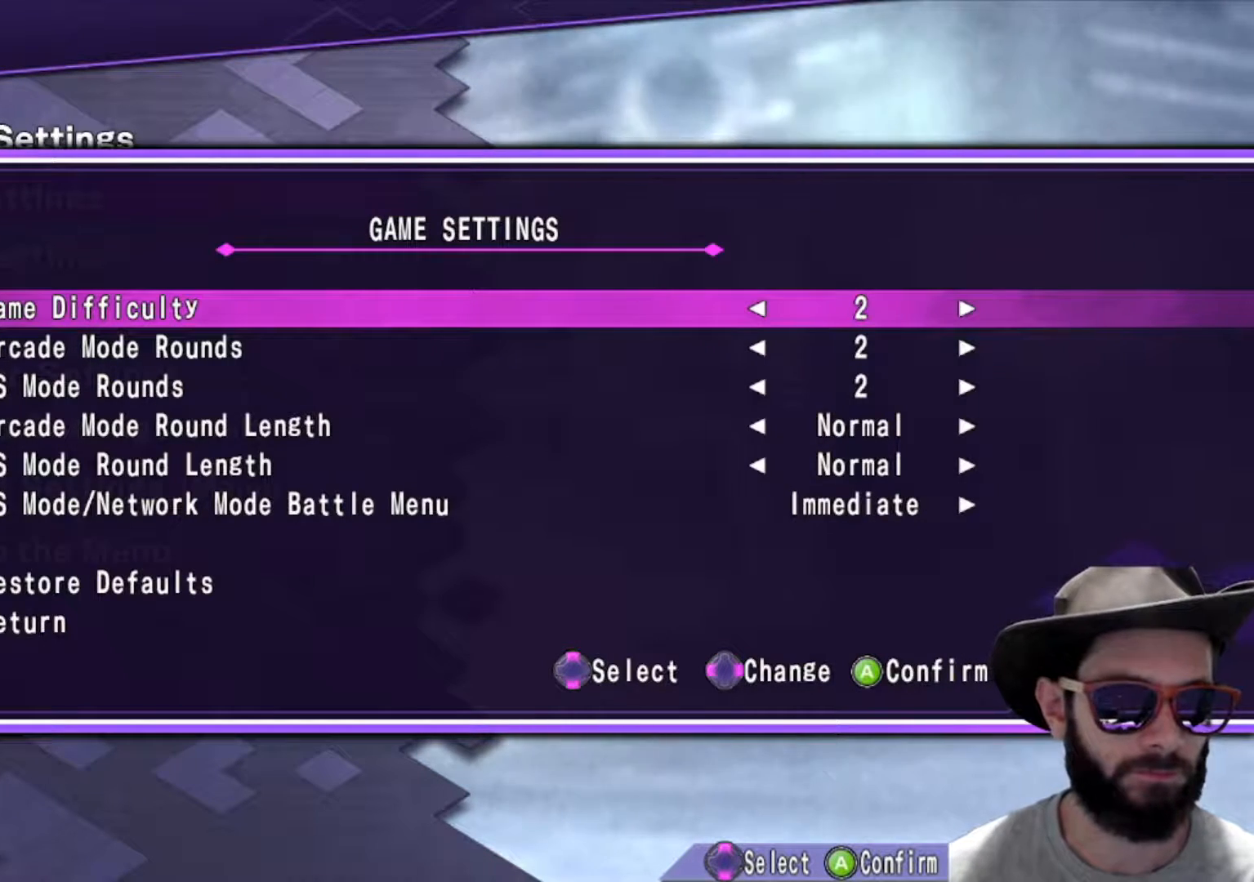
Gameplay with a controller (arcade stick); each line is a JSON object with the inputs held at the frame after it. "events" lists button and stick changes between this image and that frame as [ms after this image, input, new state], when the widget could be followed in between. Not read: L3 R2 R3.
{"buttons": [], "left_stick": "right", "events": [[50, "left_stick", "left"], [134, "left_stick", "center"], [467, "left_stick", "right"]]}
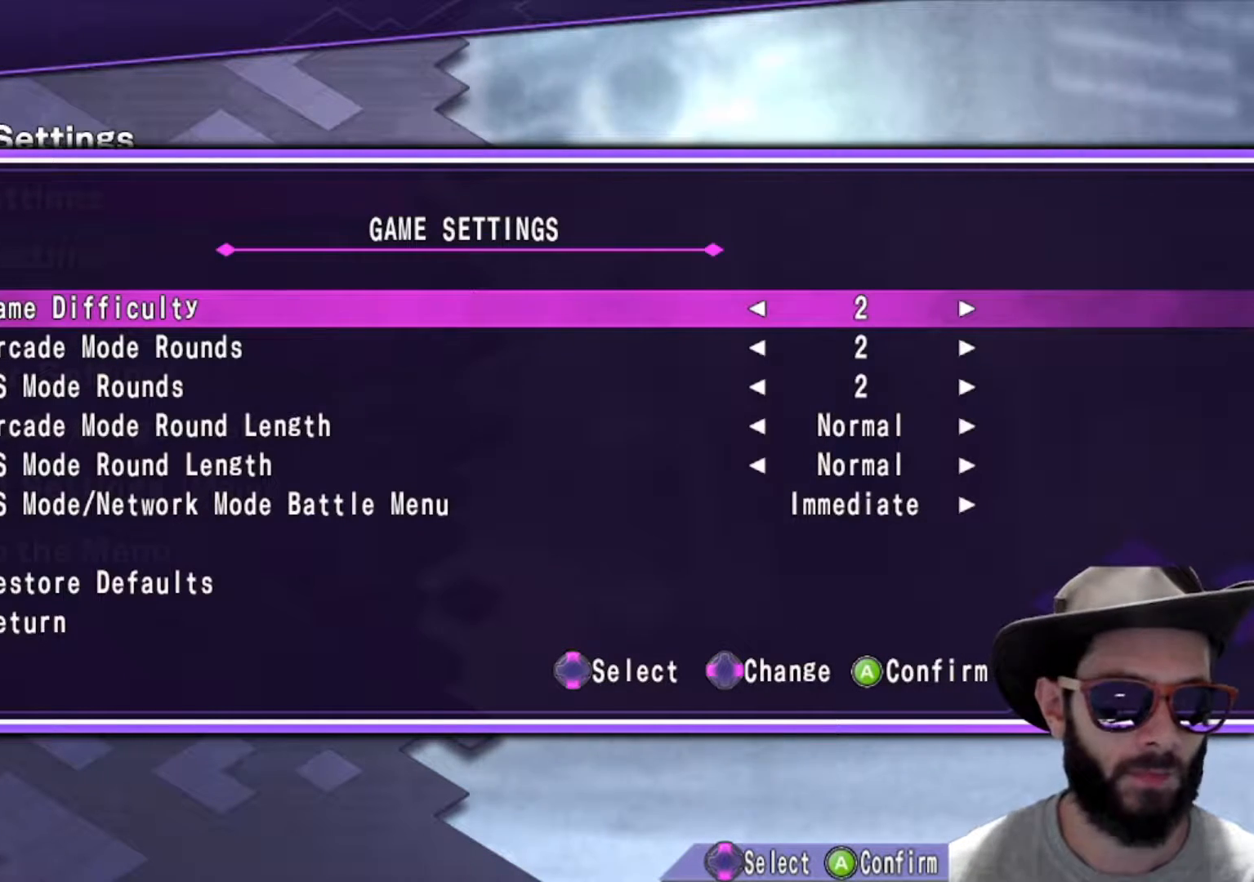
{"buttons": [], "left_stick": "center"}
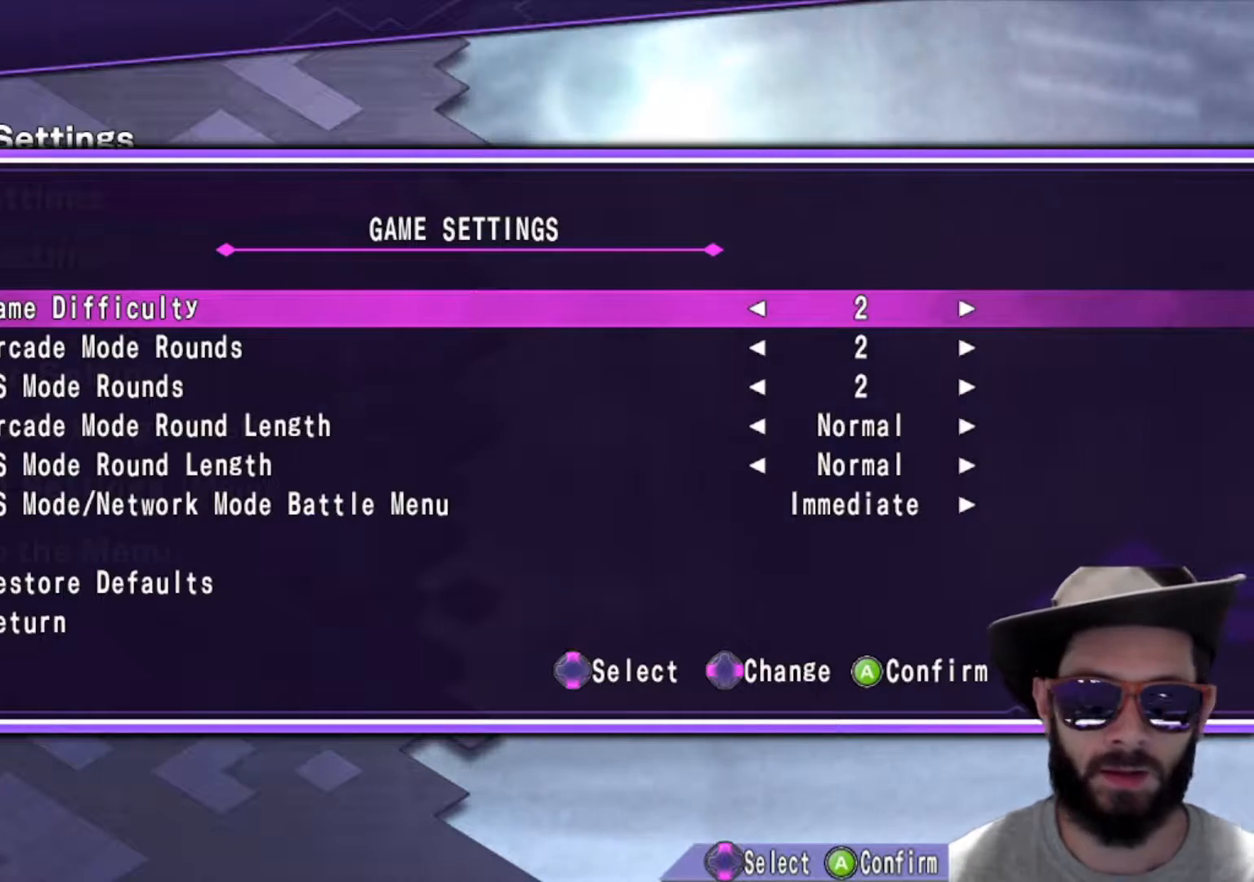
{"buttons": [], "left_stick": "center", "events": []}
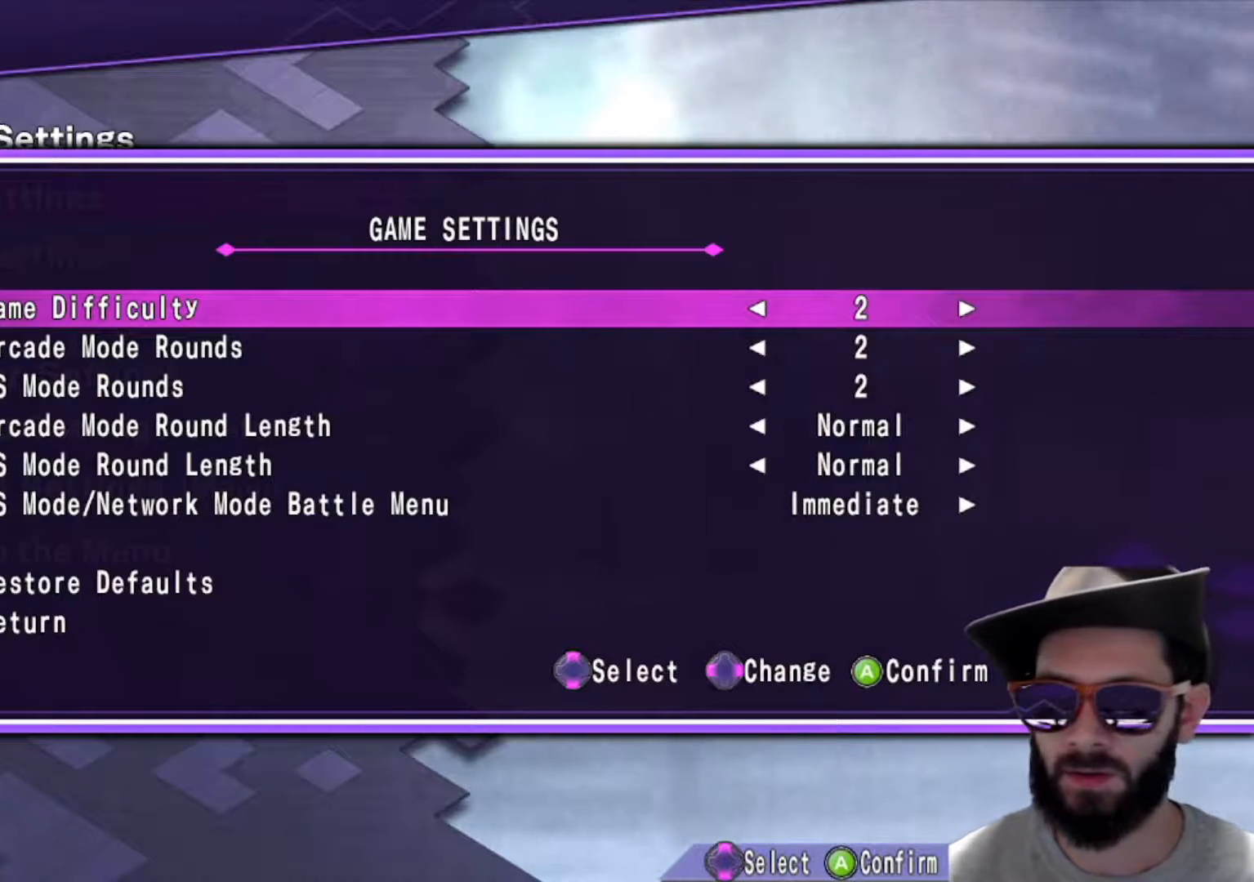
{"buttons": [], "left_stick": "center", "events": [[333, "left_stick", "left"], [417, "left_stick", "center"]]}
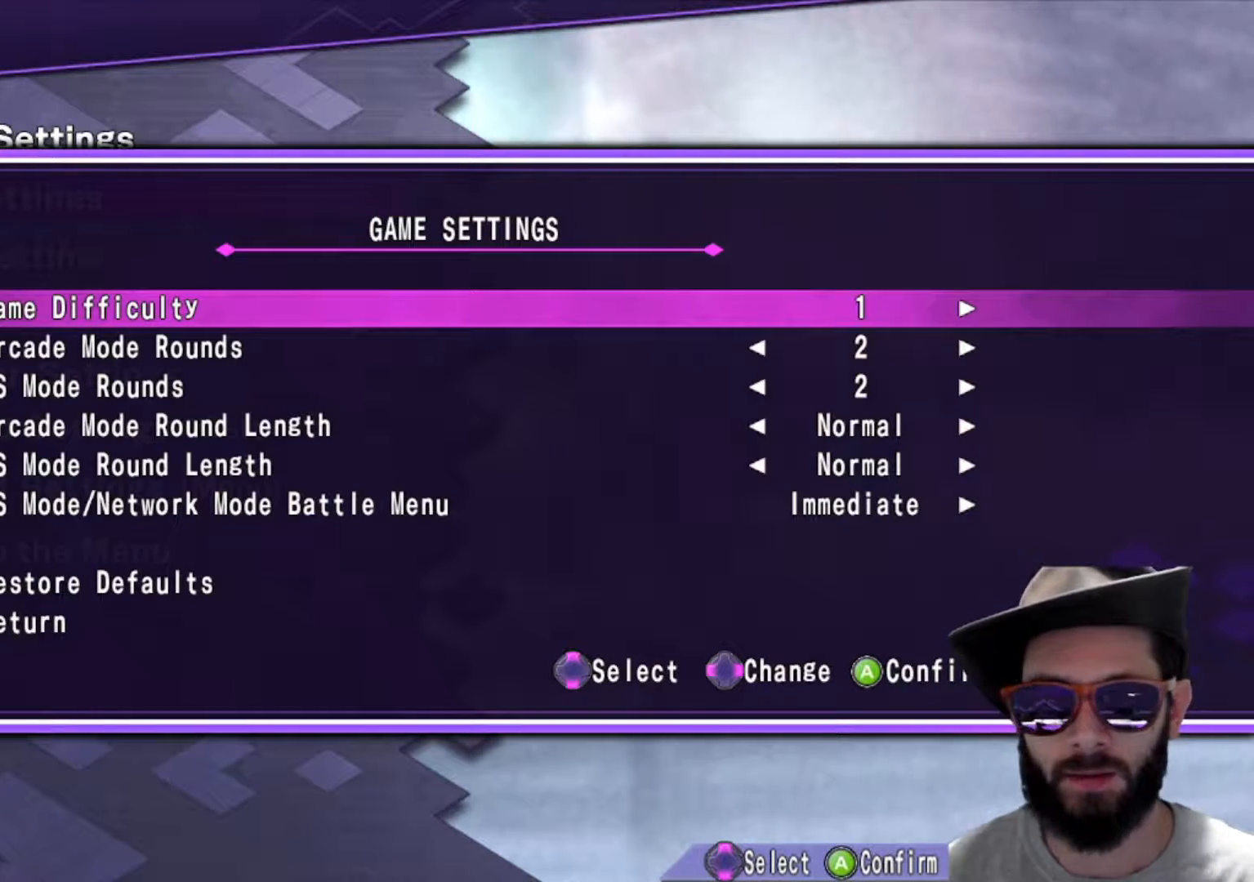
{"buttons": [], "left_stick": "center", "events": []}
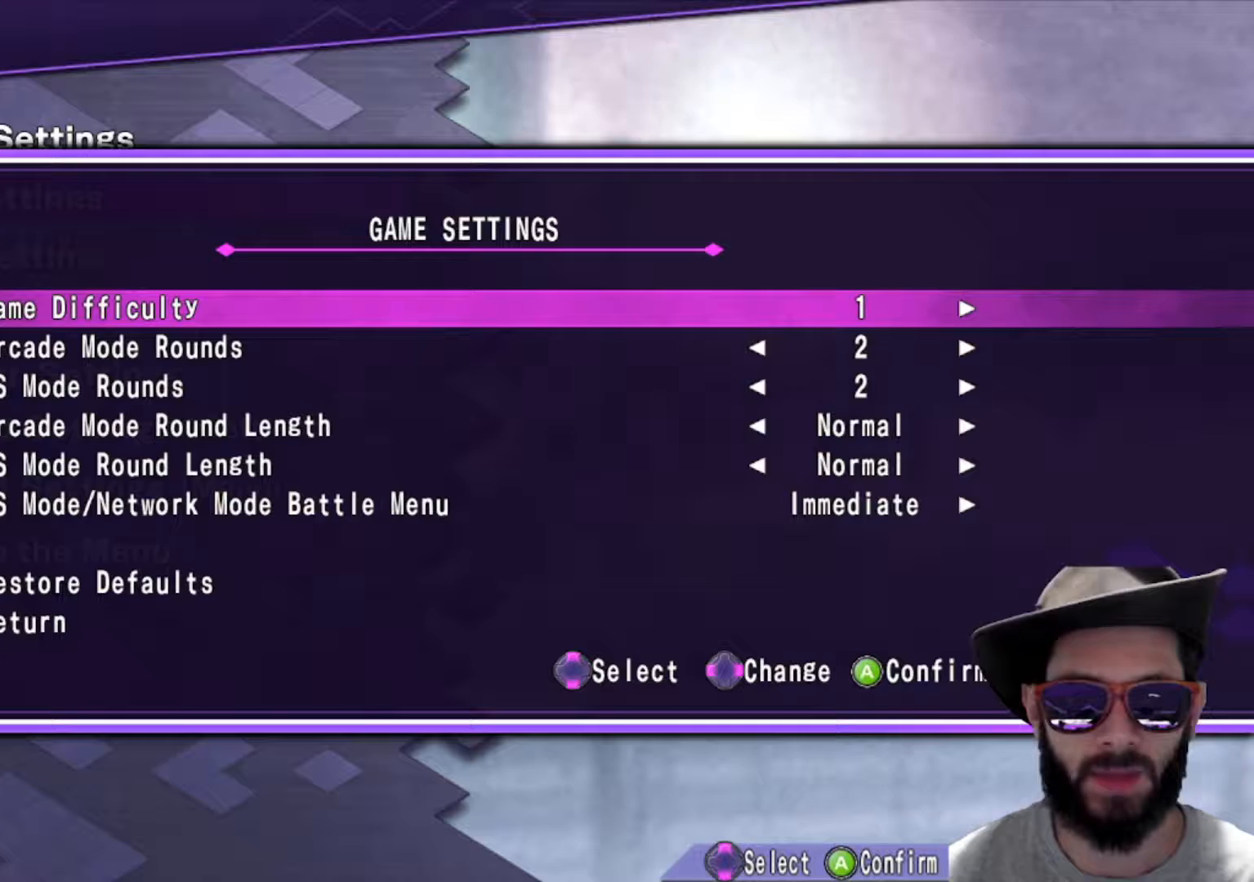
{"buttons": [], "left_stick": "right", "events": [[483, "left_stick", "right"]]}
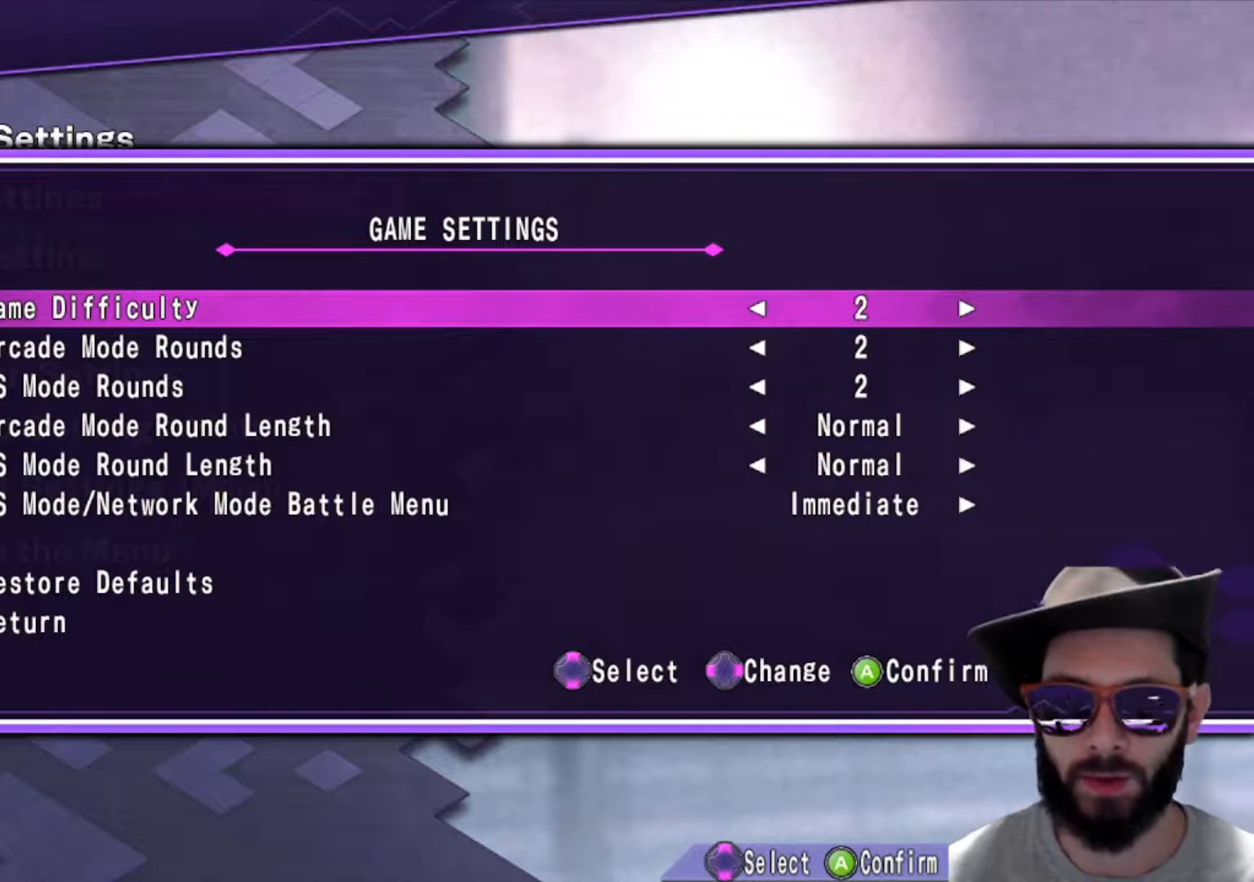
{"buttons": [], "left_stick": "center", "events": [[84, "left_stick", "center"]]}
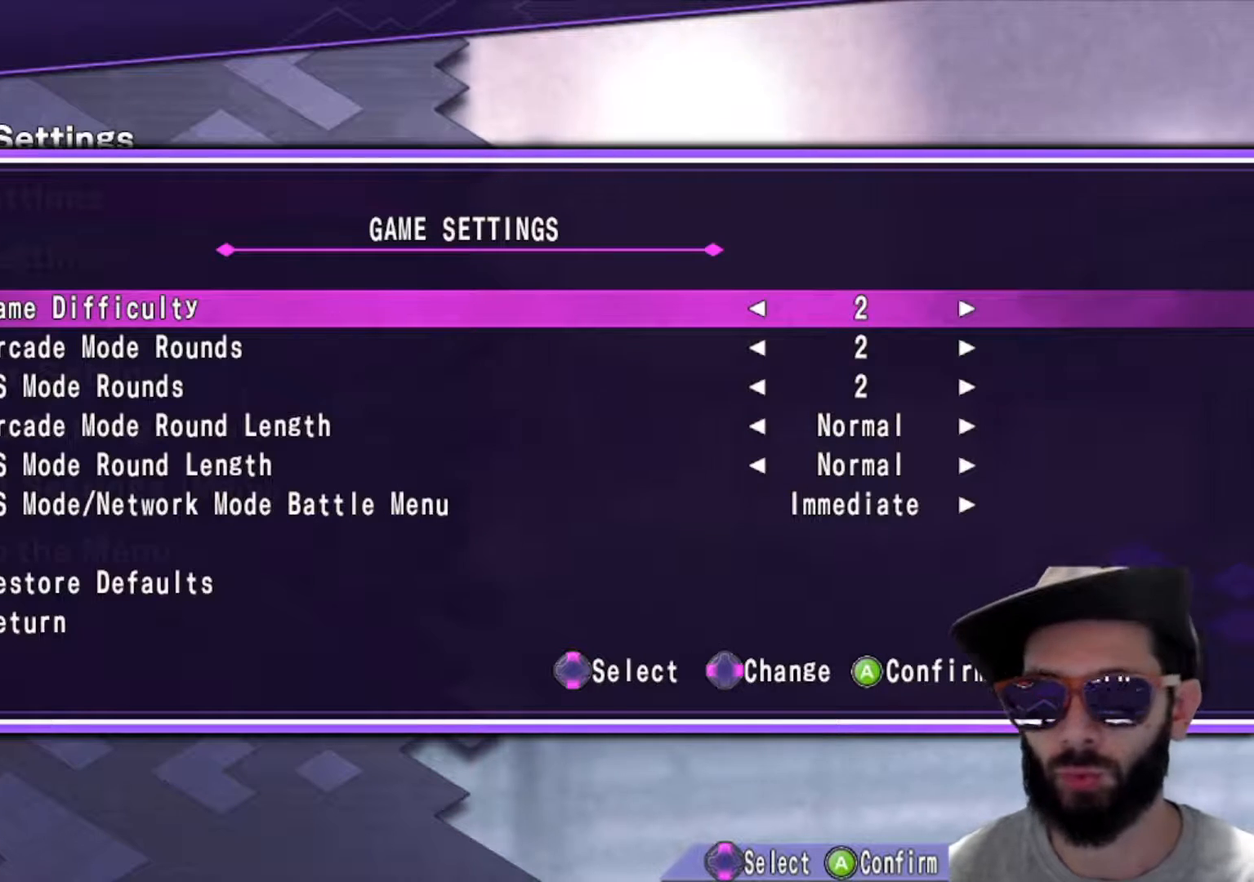
{"buttons": [], "left_stick": "center", "events": [[267, "left_stick", "down"], [433, "left_stick", "center"]]}